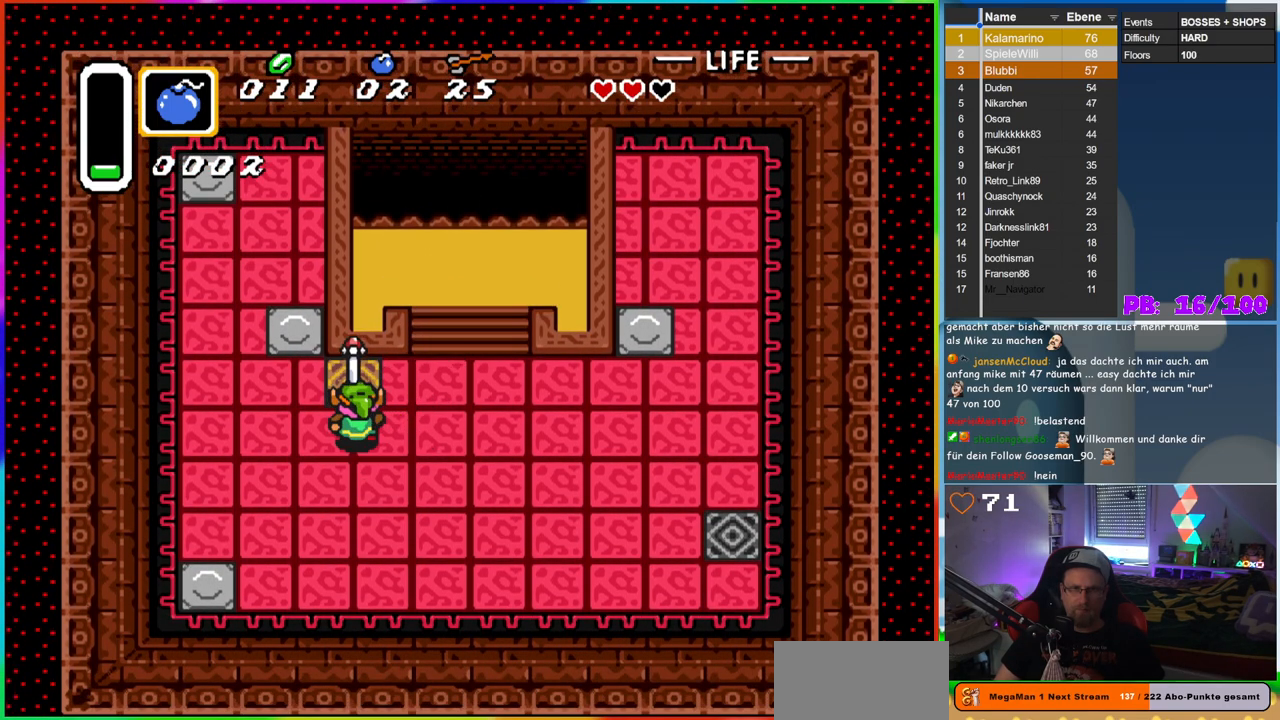
Gameplay with a controller (Nintendo layout); each line is a JSON object with the inputs held at the frame after it (dt_ms = milliseconds from this image to that frame). "events" lists button and stick changes between this image and that frame as [ms after this image, input, new state], when the widget could be followed in between. Not read: L3 R3.
{"dt_ms": 500, "buttons": [], "events": [[33, "A", "up"], [50, "DPAD_UP", "up"]]}
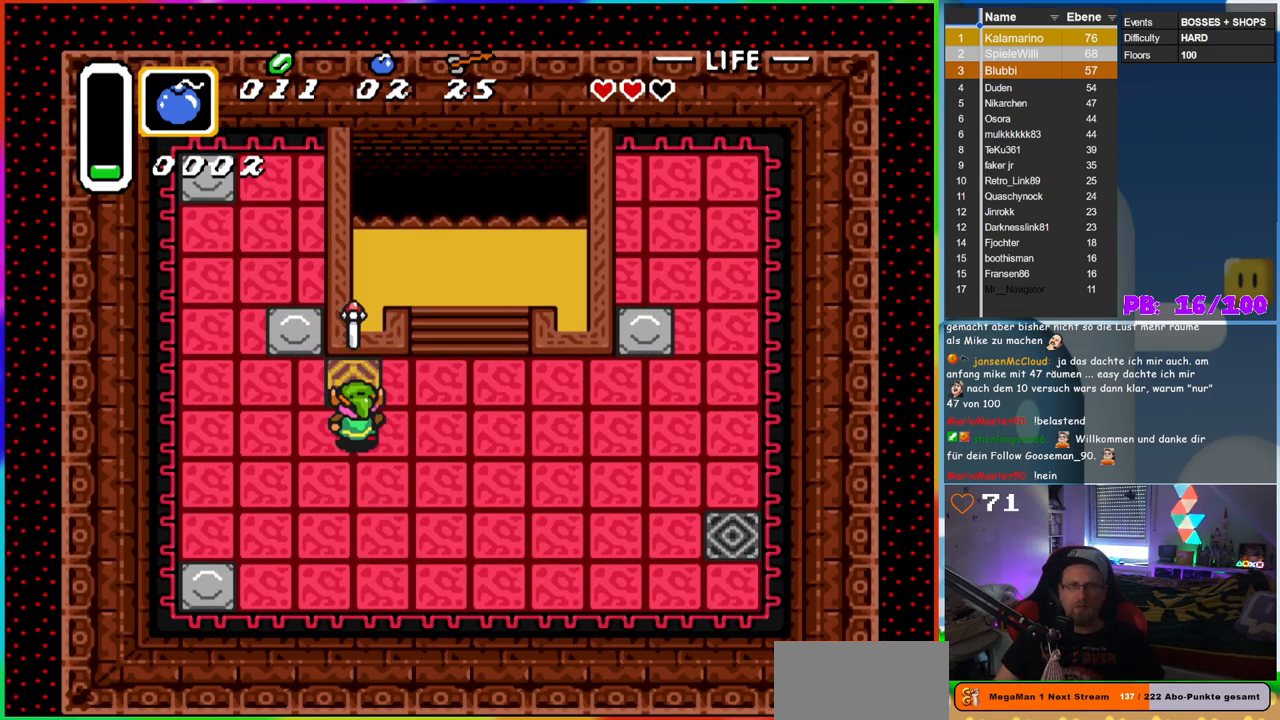
{"dt_ms": 500, "buttons": [], "events": []}
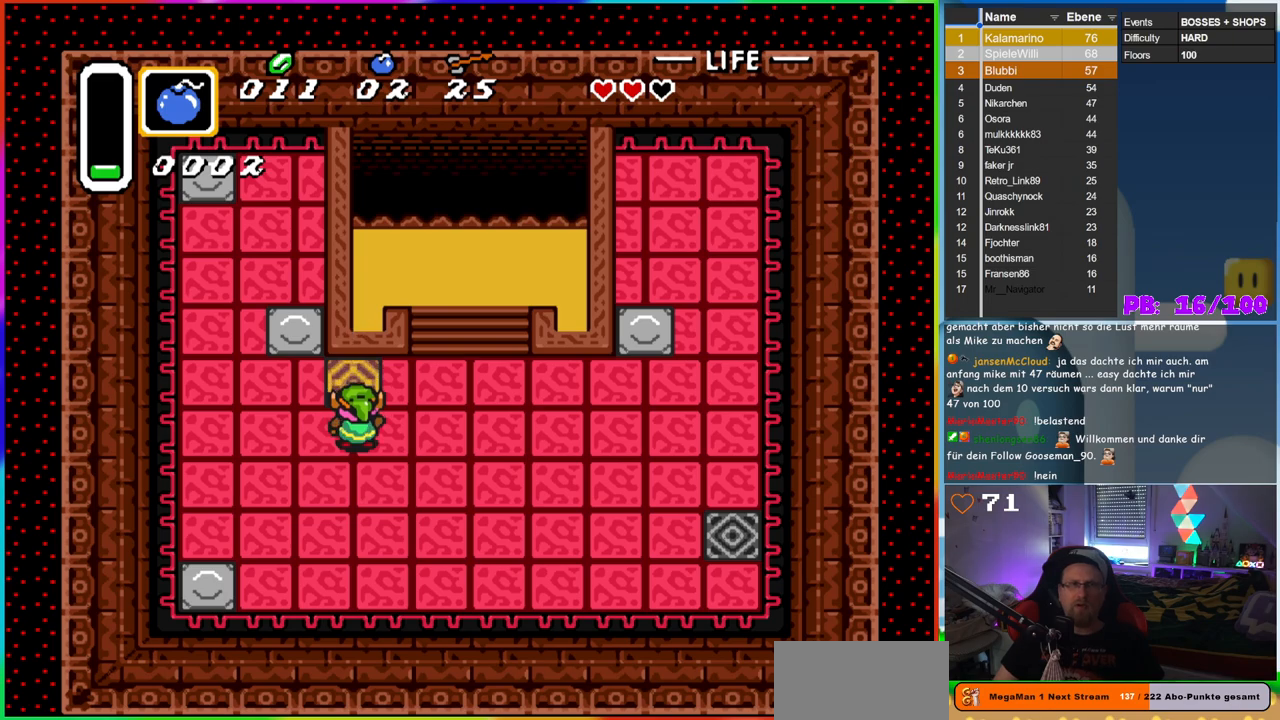
{"dt_ms": 500, "buttons": [], "events": []}
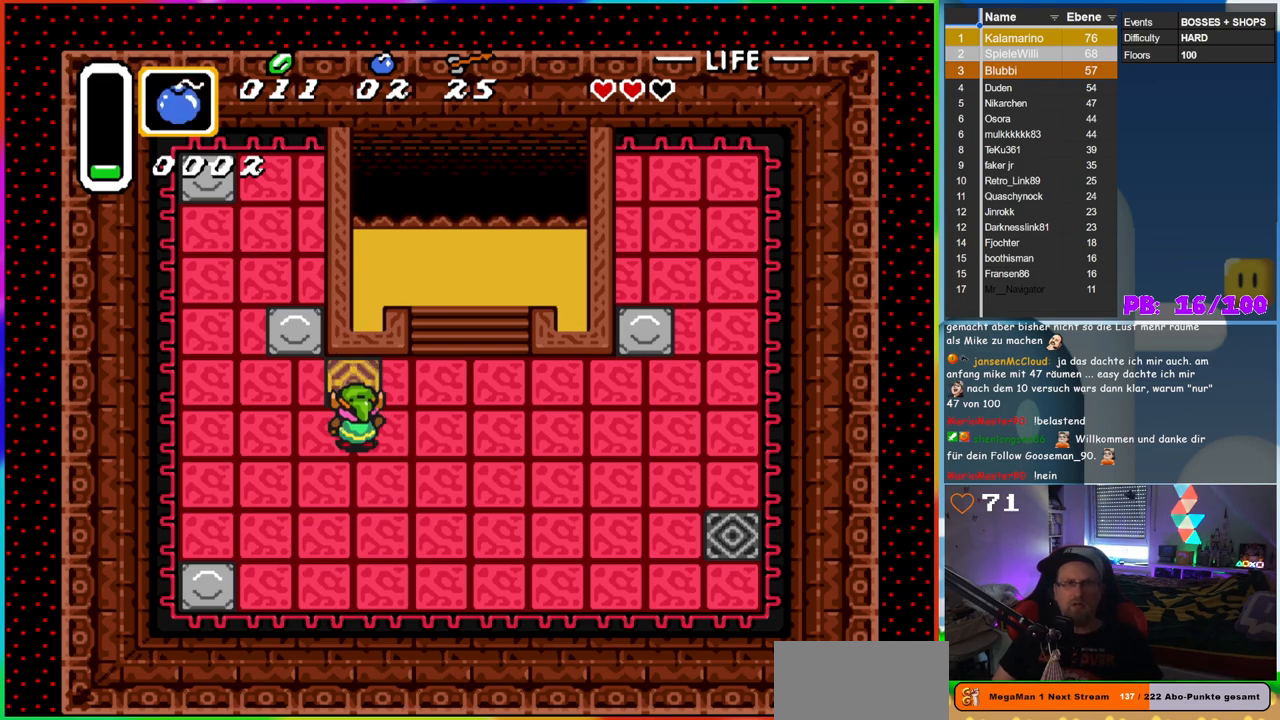
{"dt_ms": 500, "buttons": ["DPAD_UP"], "events": [[500, "DPAD_UP", "down"]]}
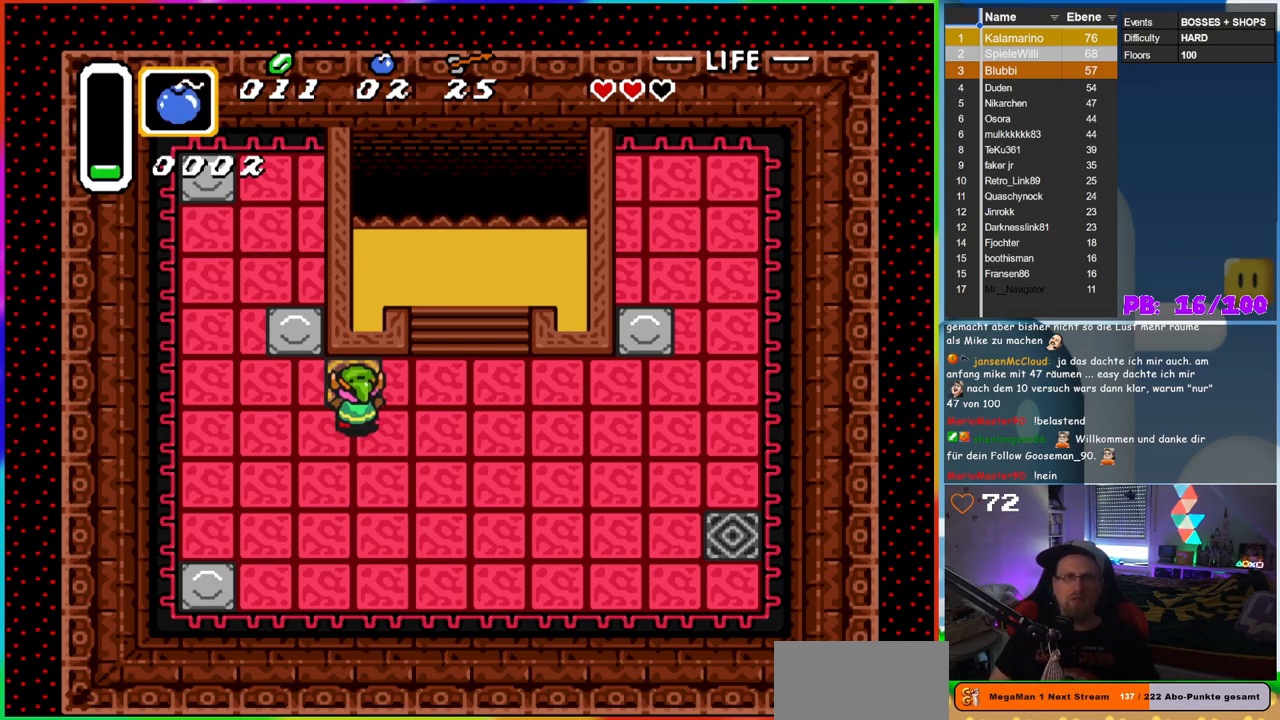
{"dt_ms": 500, "buttons": [], "events": [[333, "DPAD_UP", "up"]]}
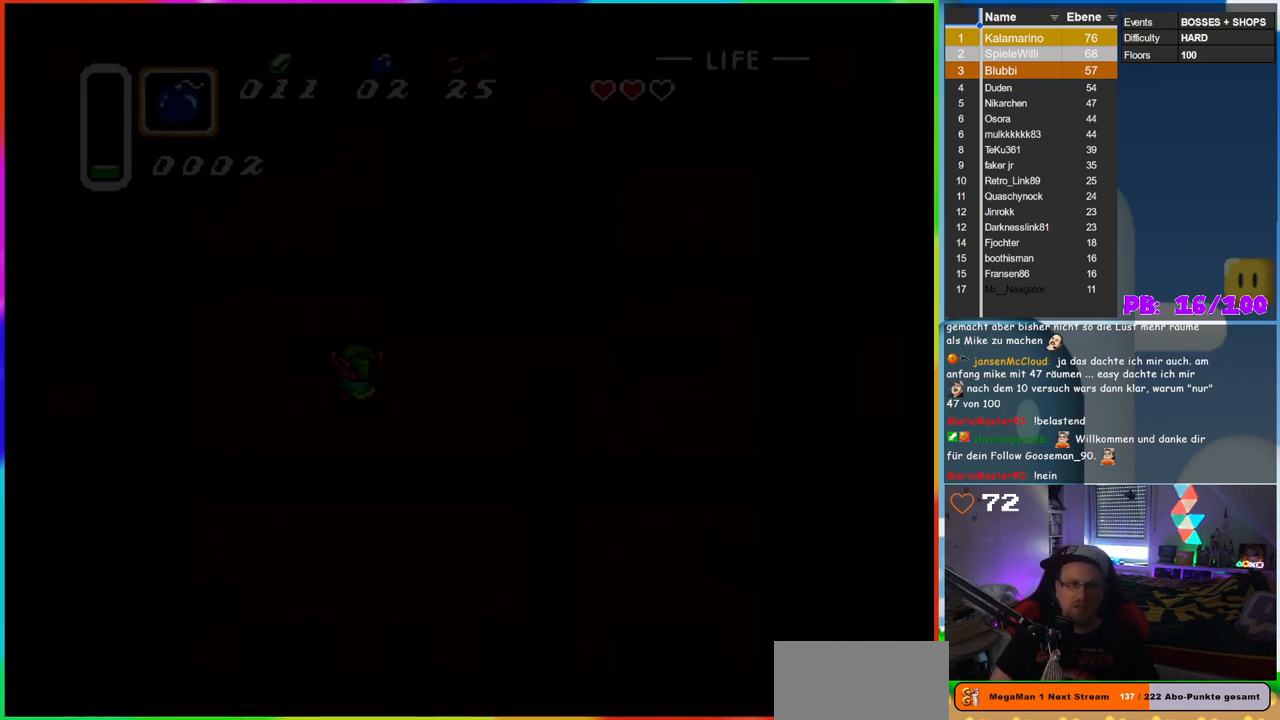
{"dt_ms": 500, "buttons": [], "events": []}
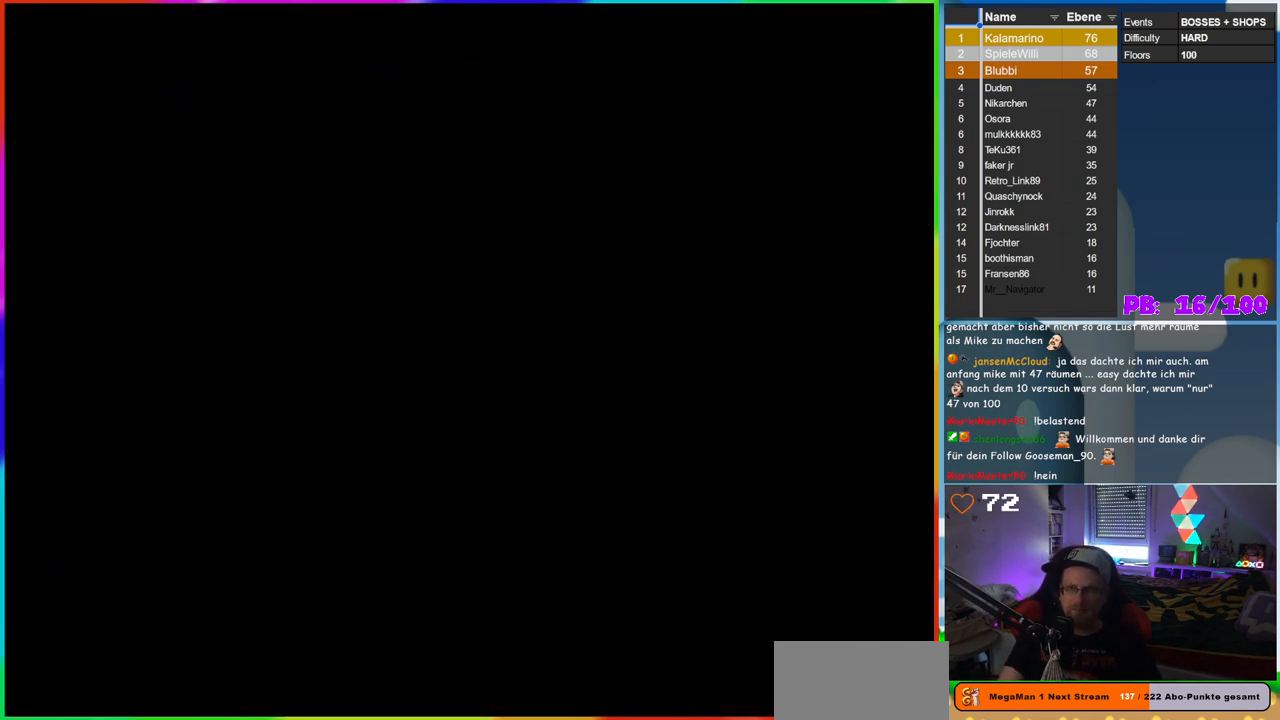
{"dt_ms": 500, "buttons": [], "events": []}
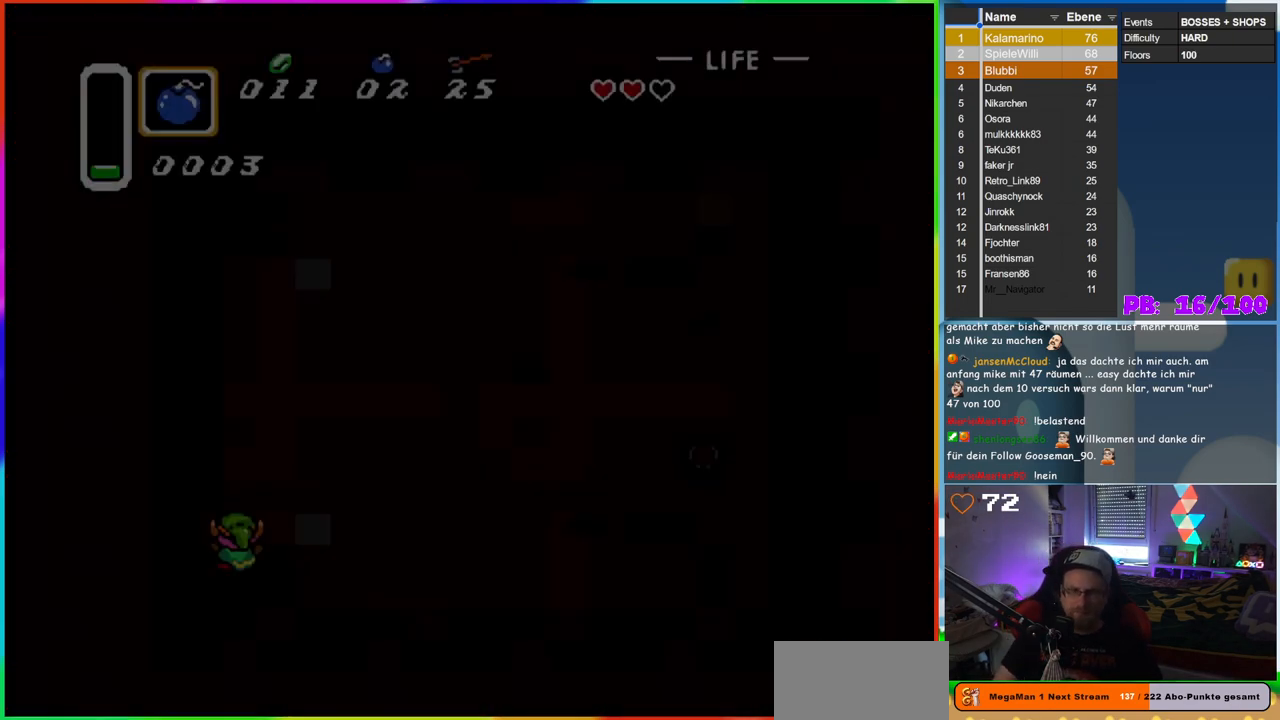
{"dt_ms": 500, "buttons": [], "events": []}
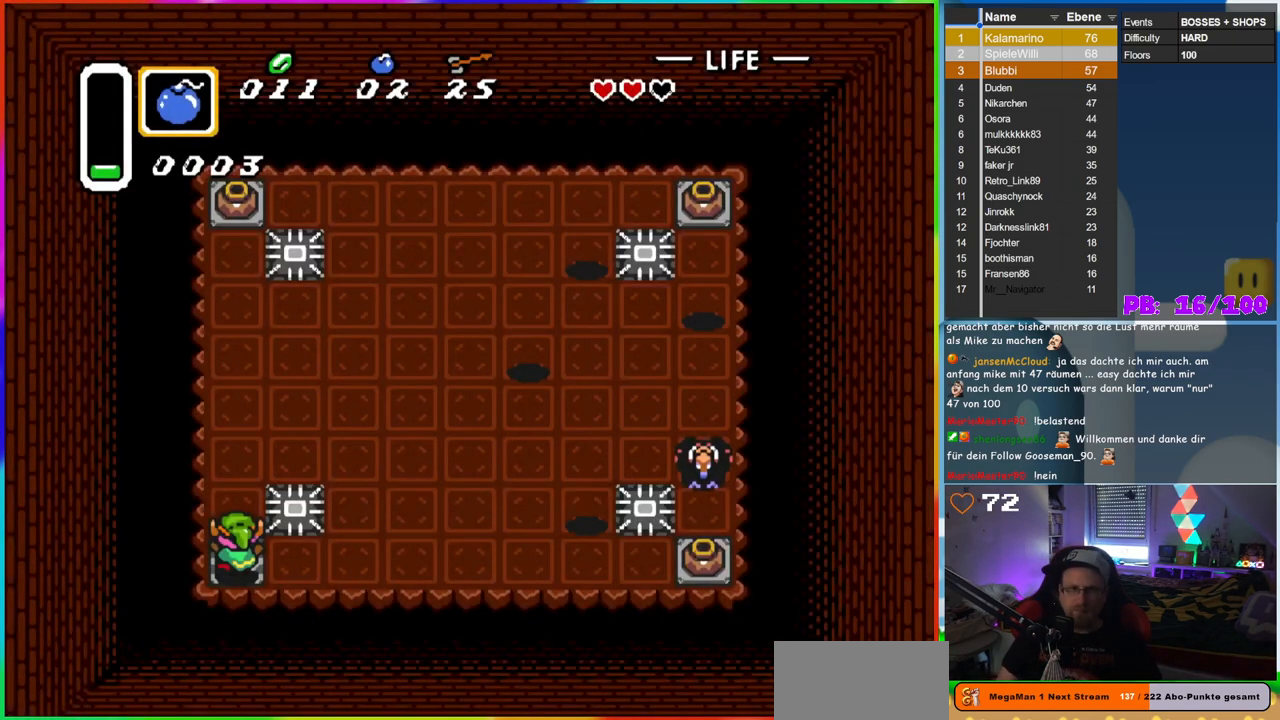
{"dt_ms": 500, "buttons": [], "events": []}
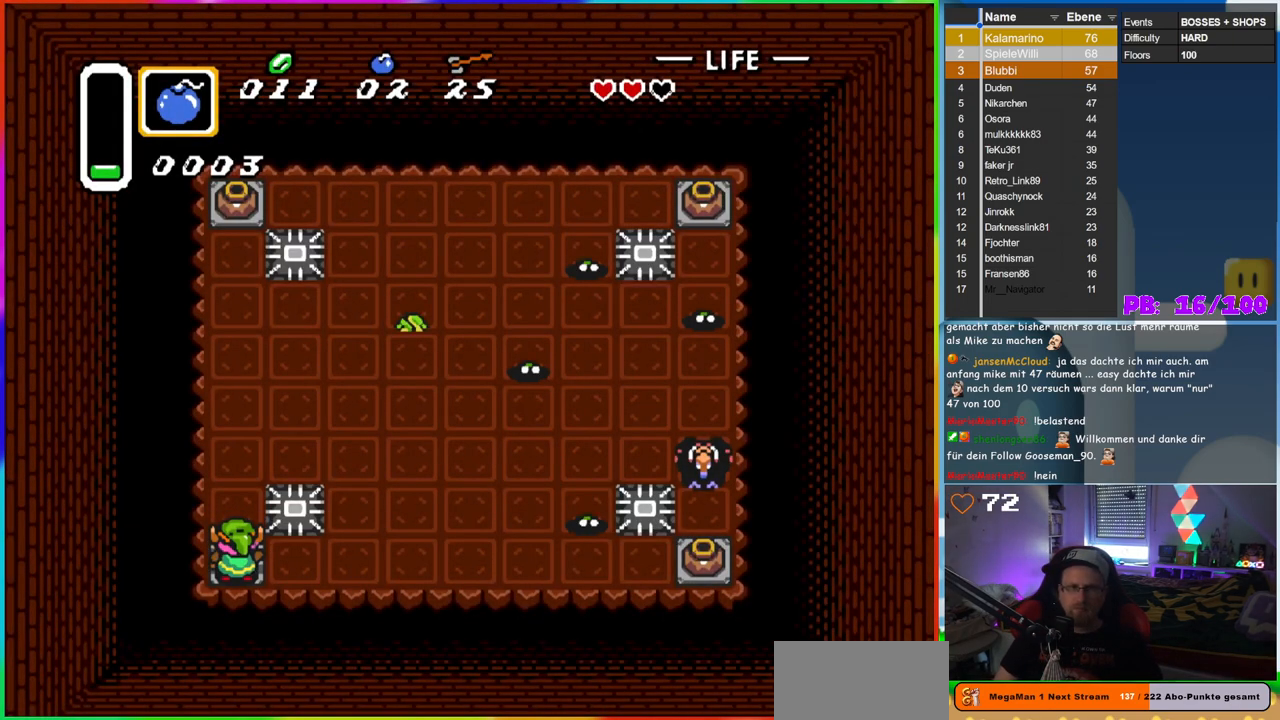
{"dt_ms": 500, "buttons": ["B"], "events": [[133, "B", "down"]]}
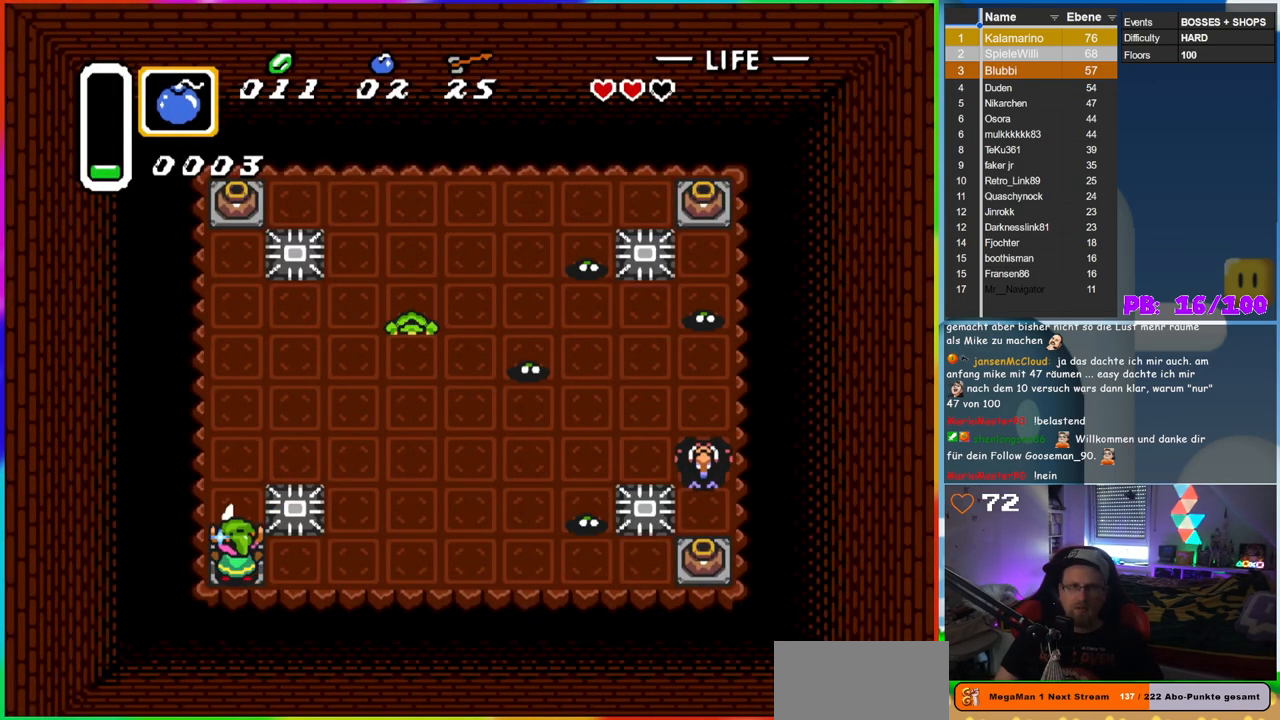
{"dt_ms": 500, "buttons": ["B", "DPAD_UP"], "events": [[350, "DPAD_UP", "down"]]}
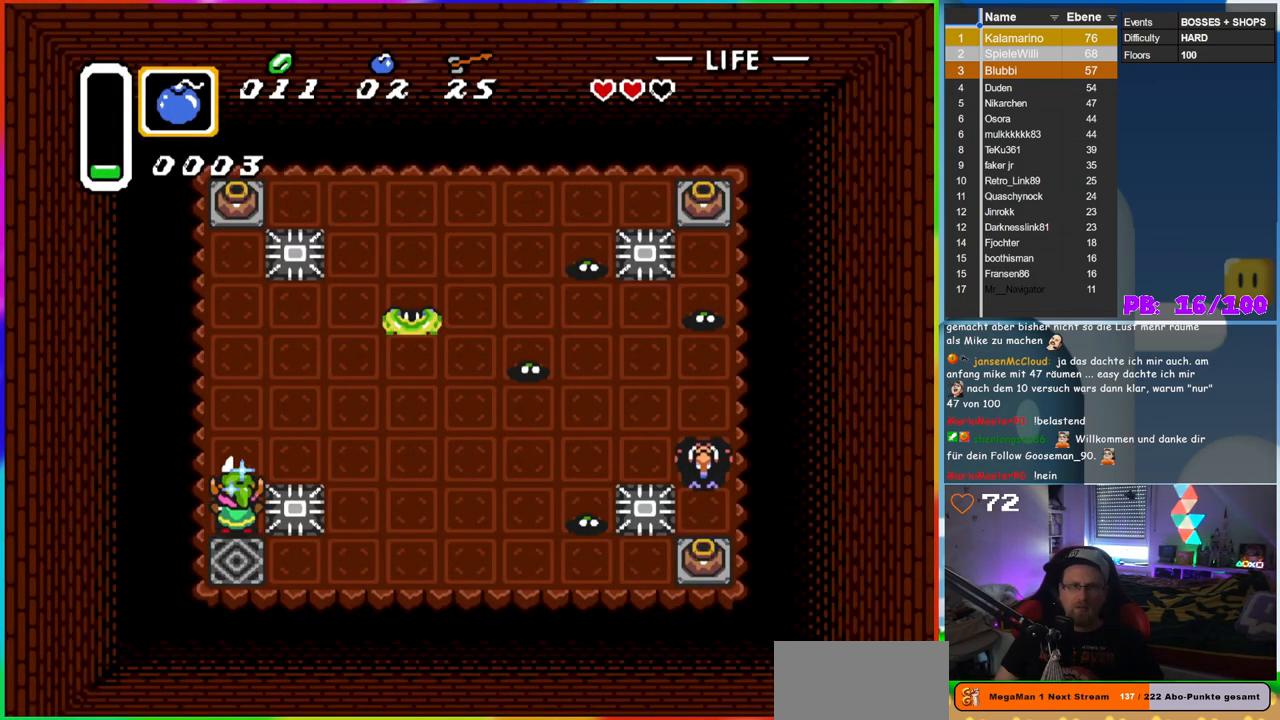
{"dt_ms": 500, "buttons": ["B", "DPAD_UP"], "events": []}
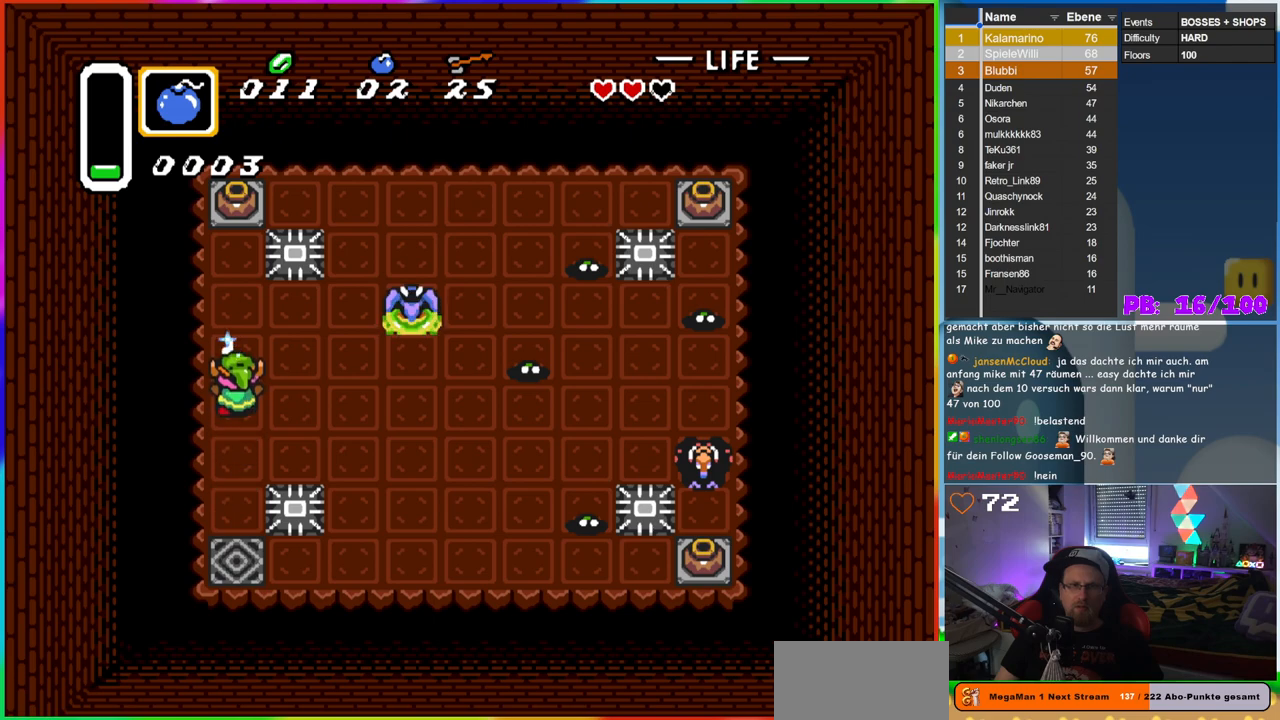
{"dt_ms": 1000, "buttons": [], "events": [[33, "DPAD_RIGHT", "down"], [367, "DPAD_UP", "up"], [533, "B", "up"], [600, "DPAD_RIGHT", "up"]]}
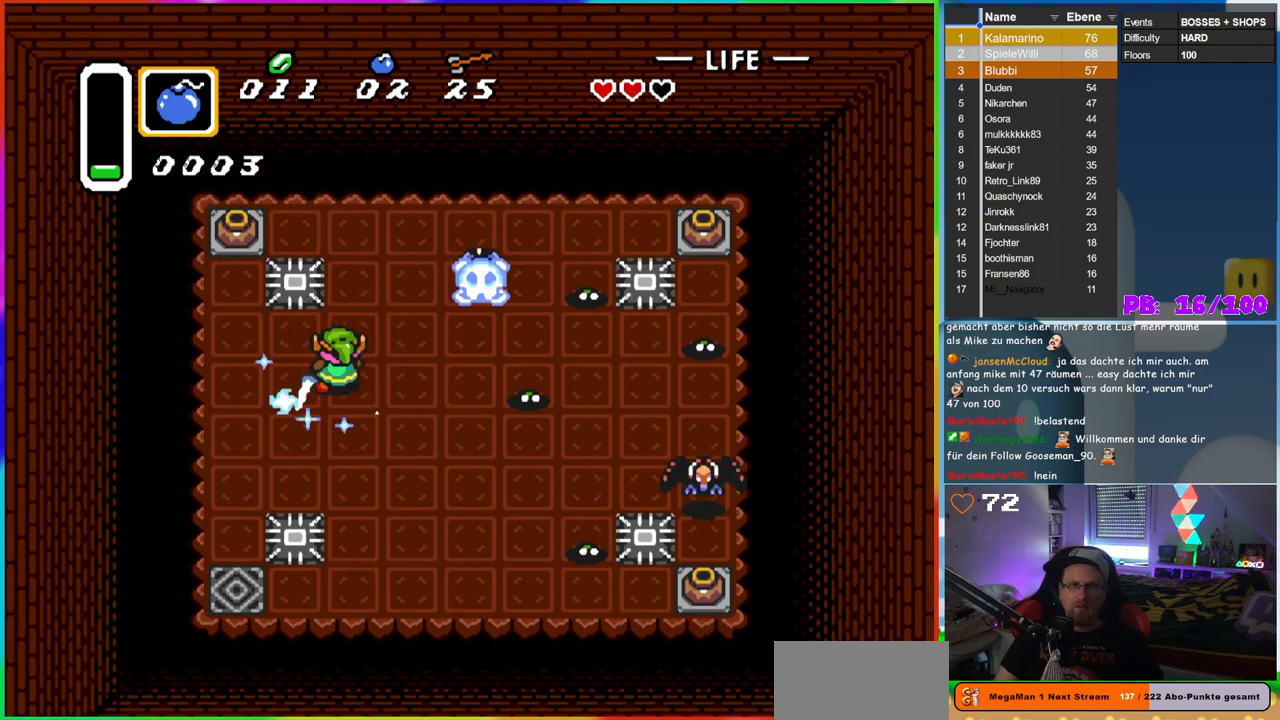
{"dt_ms": 500, "buttons": ["DPAD_LEFT"], "events": [[217, "DPAD_DOWN", "down"], [283, "DPAD_DOWN", "up"], [283, "DPAD_LEFT", "down"]]}
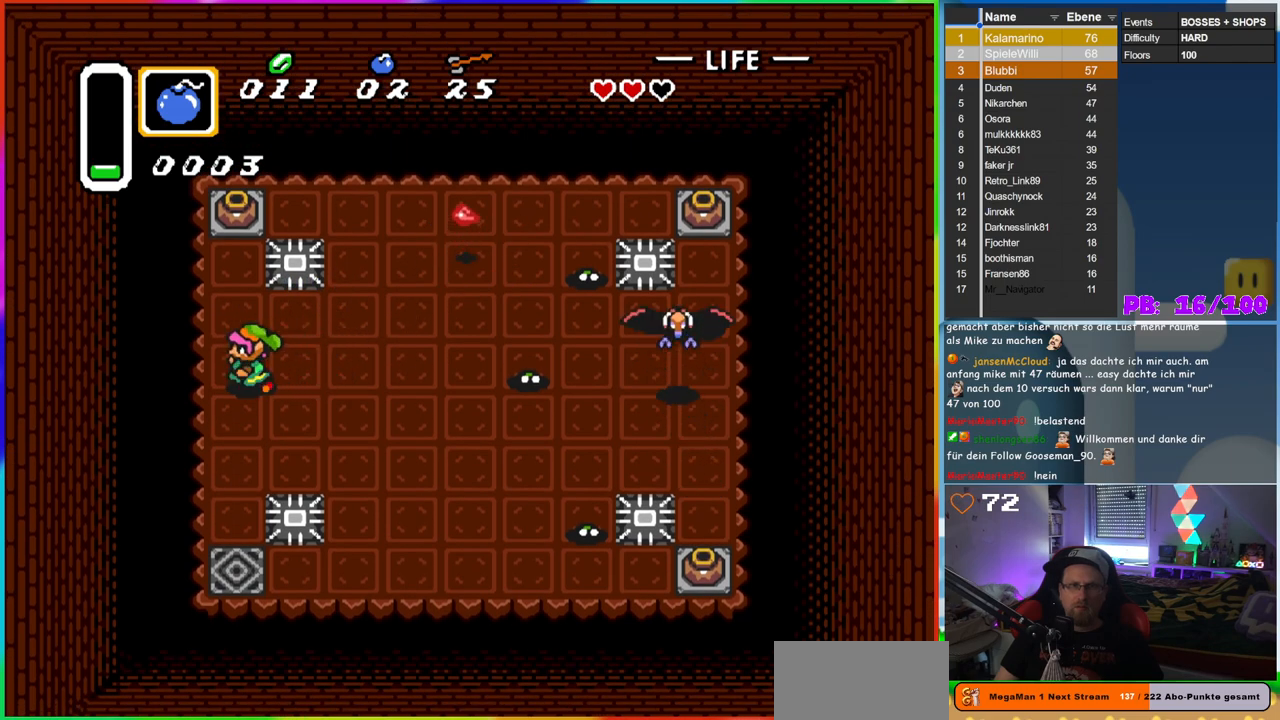
{"dt_ms": 500, "buttons": ["B"], "events": [[67, "DPAD_LEFT", "up"], [217, "DPAD_RIGHT", "down"], [317, "DPAD_DOWN", "down"], [367, "DPAD_DOWN", "up"], [400, "DPAD_RIGHT", "up"], [500, "B", "down"]]}
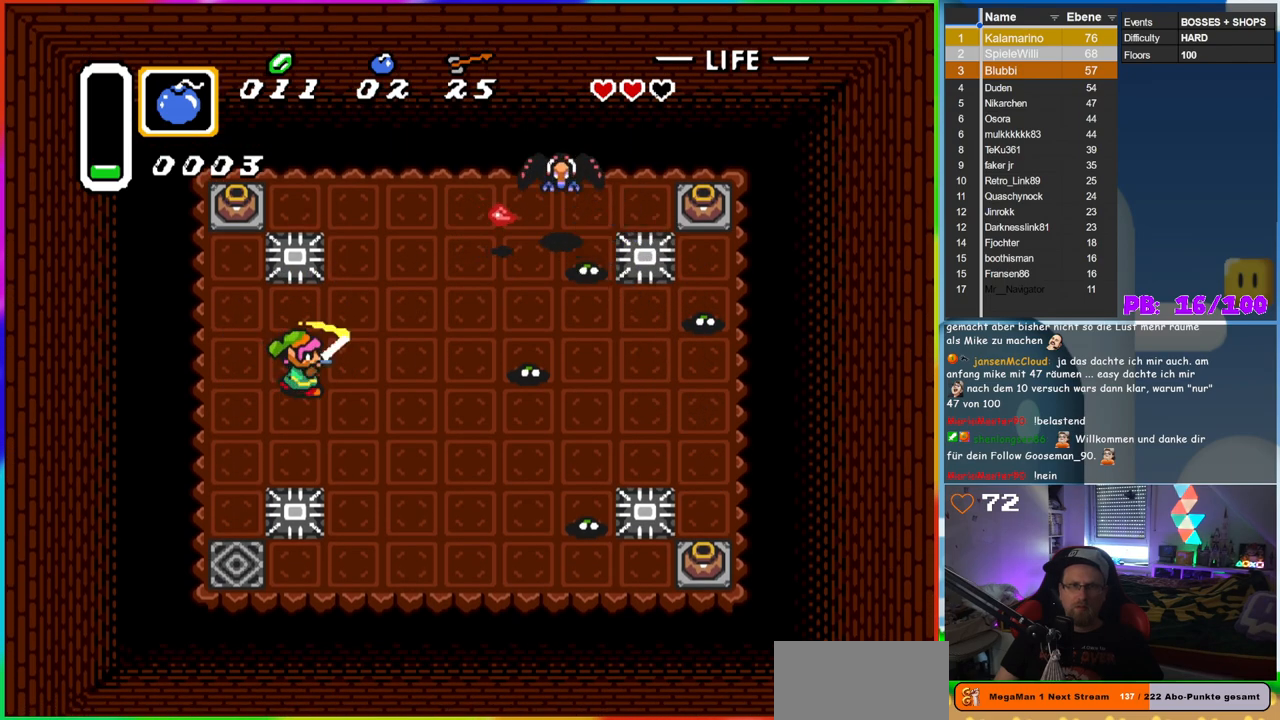
{"dt_ms": 500, "buttons": ["B"], "events": []}
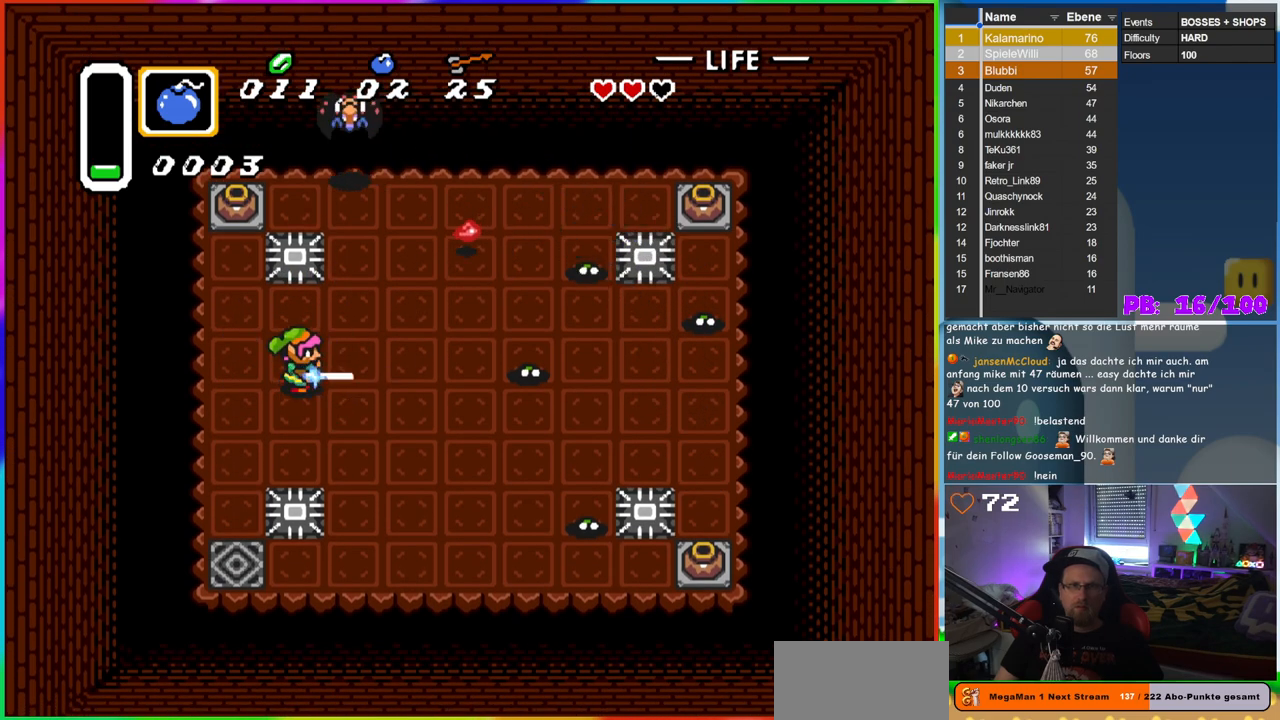
{"dt_ms": 500, "buttons": ["B"], "events": []}
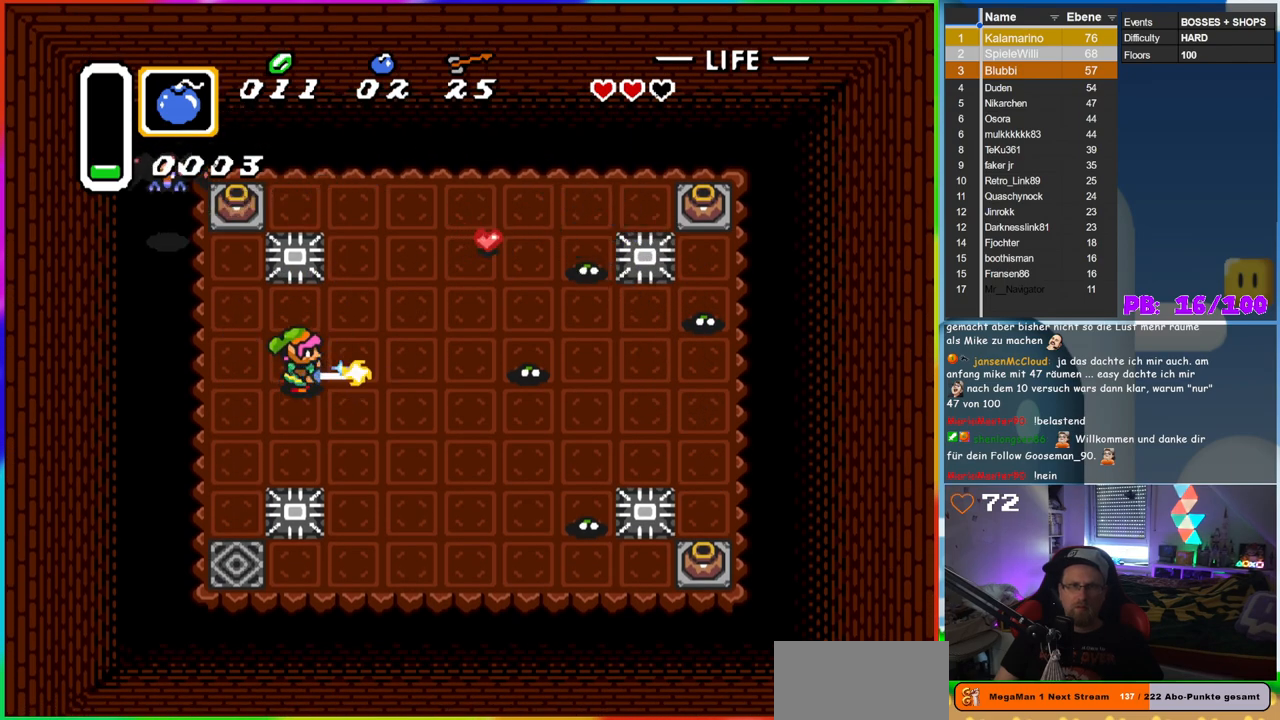
{"dt_ms": 500, "buttons": ["B", "DPAD_DOWN", "DPAD_LEFT"], "events": [[417, "DPAD_LEFT", "down"], [483, "DPAD_DOWN", "down"]]}
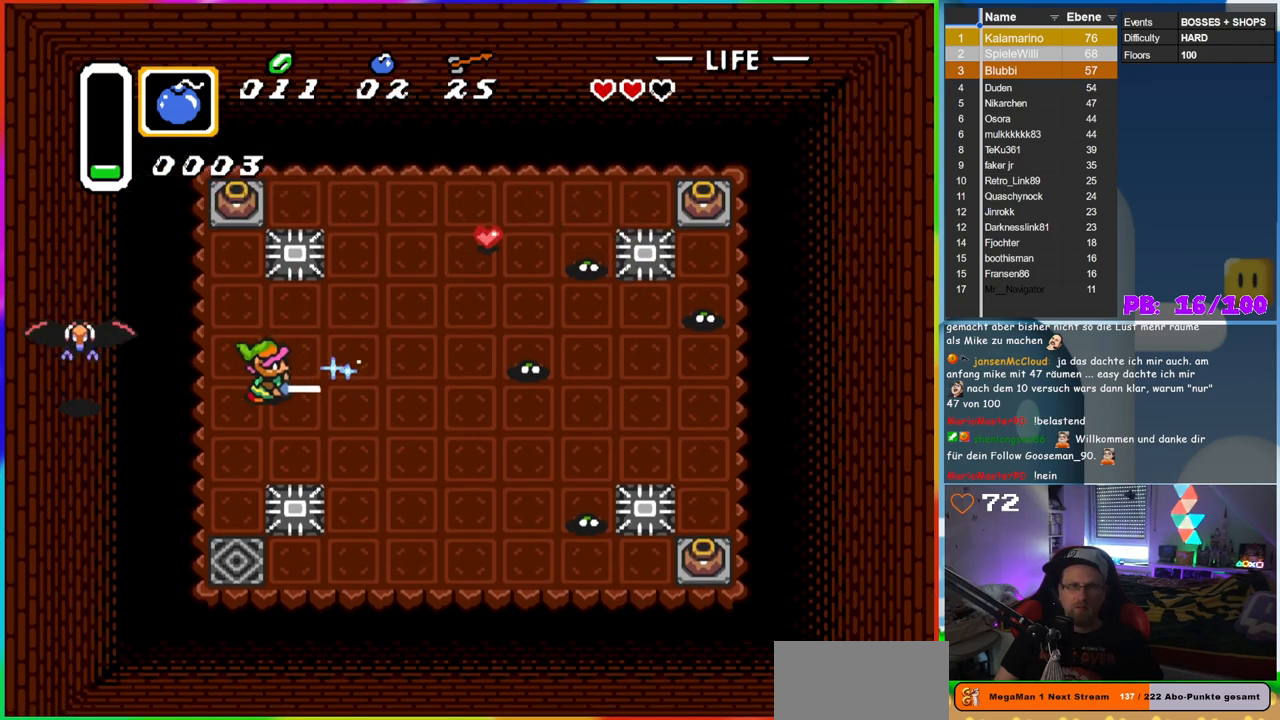
{"dt_ms": 500, "buttons": ["B", "DPAD_DOWN"], "events": [[150, "DPAD_DOWN", "up"], [150, "DPAD_LEFT", "up"], [400, "DPAD_DOWN", "down"], [417, "DPAD_RIGHT", "down"], [467, "DPAD_RIGHT", "up"]]}
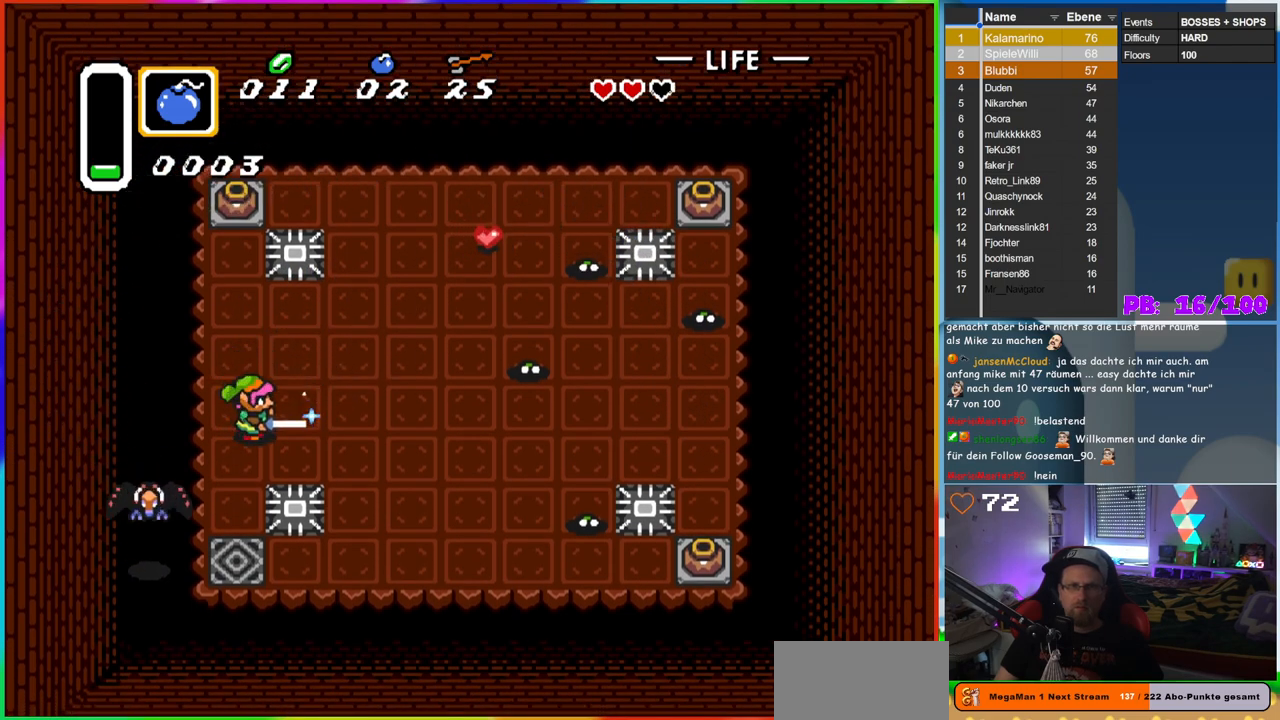
{"dt_ms": 500, "buttons": ["DPAD_RIGHT"], "events": [[100, "DPAD_DOWN", "up"], [133, "B", "up"], [467, "DPAD_RIGHT", "down"]]}